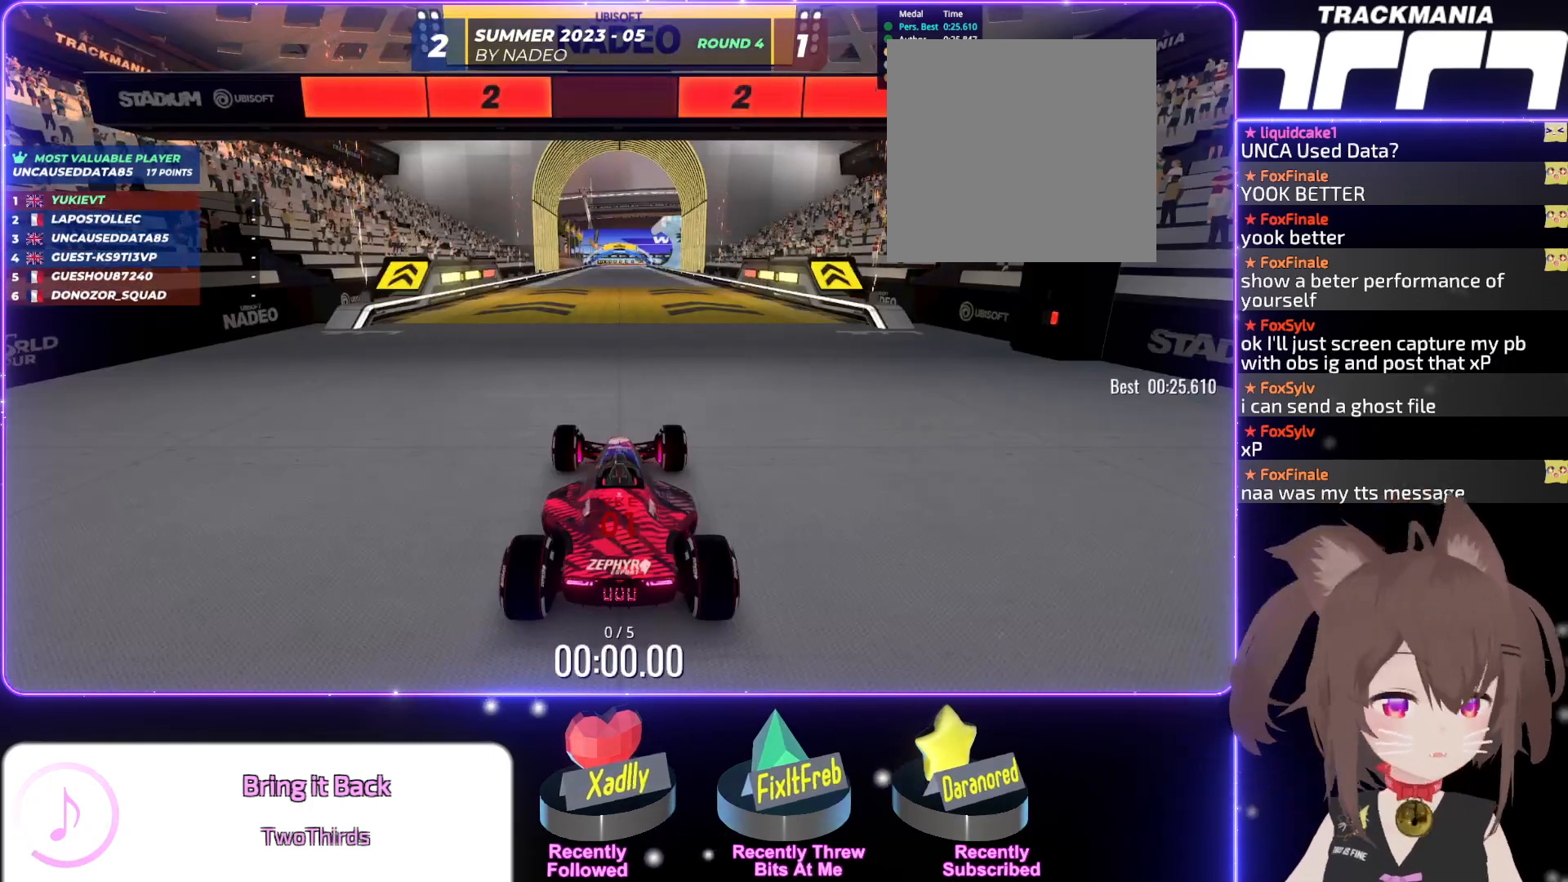
Gameplay with keyboard; each line is a JSON object with the keys held at the frame after it. "events" lists presses ("down") and releases ("up") of "down", "left", "right" and "up" between this image and that frame as [ms after this image, input, new state], when the widget could be followed in between. No other keys are recorded. Mouse input is not recorded.
{"keys": [], "events": []}
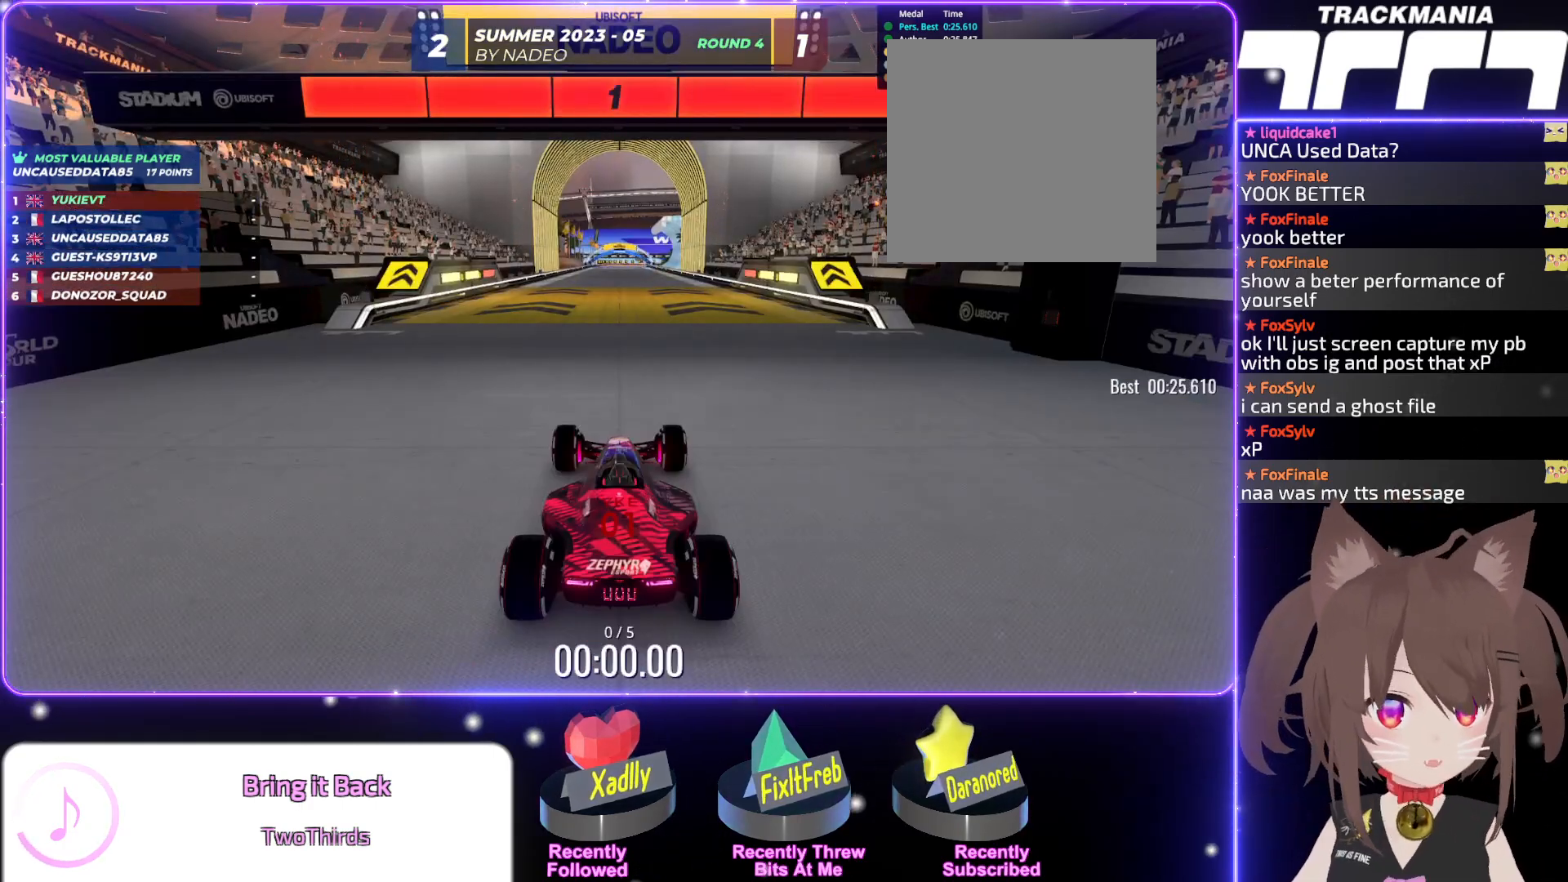
{"keys": ["up"], "events": [[484, "up", "down"]]}
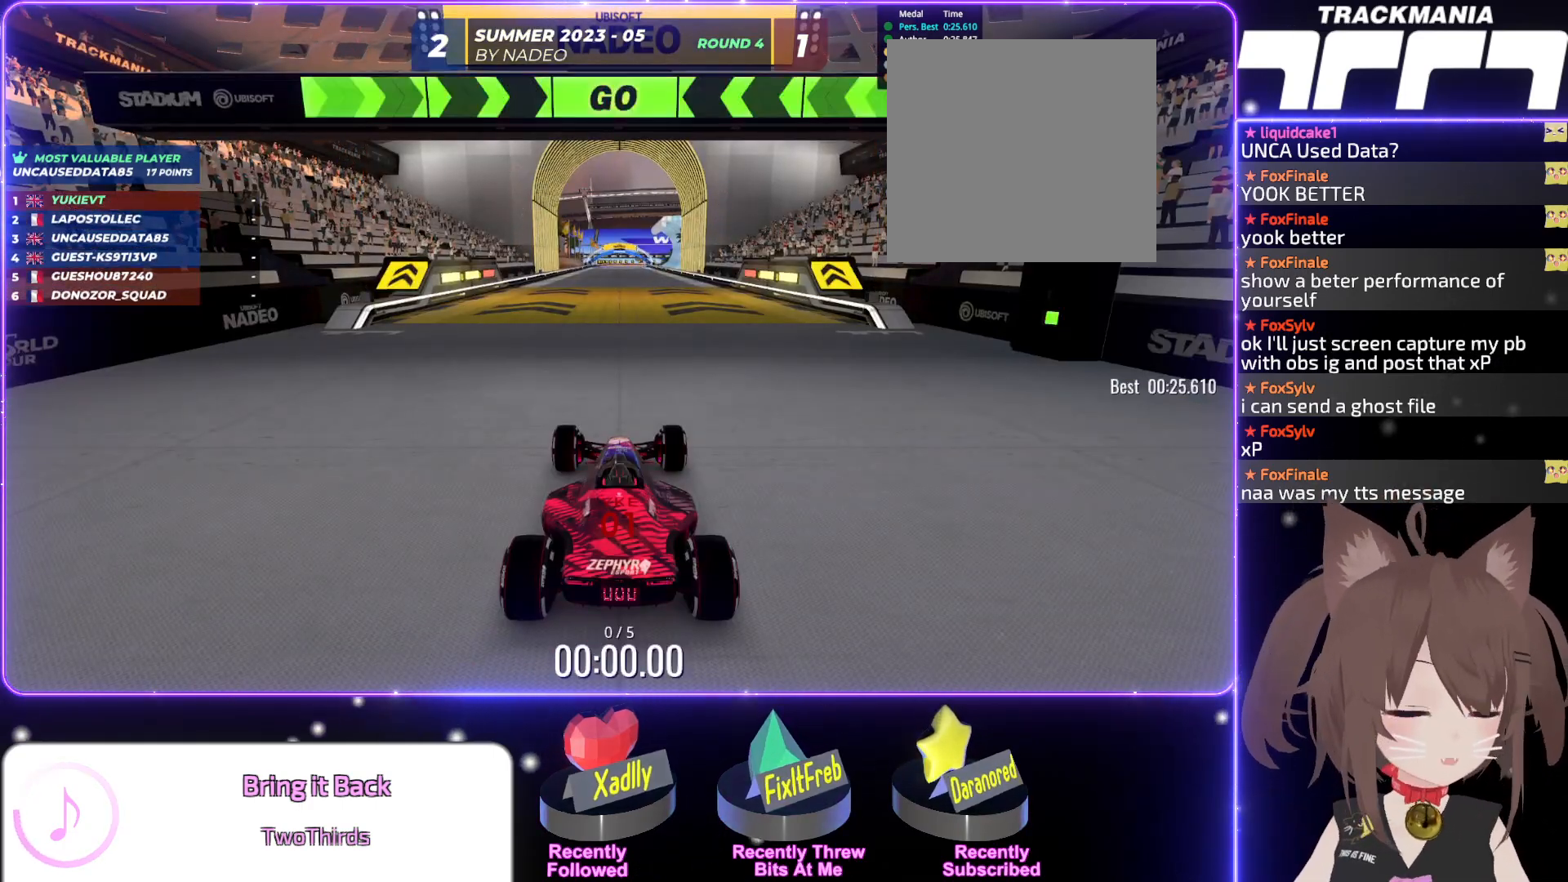
{"keys": ["up"], "events": []}
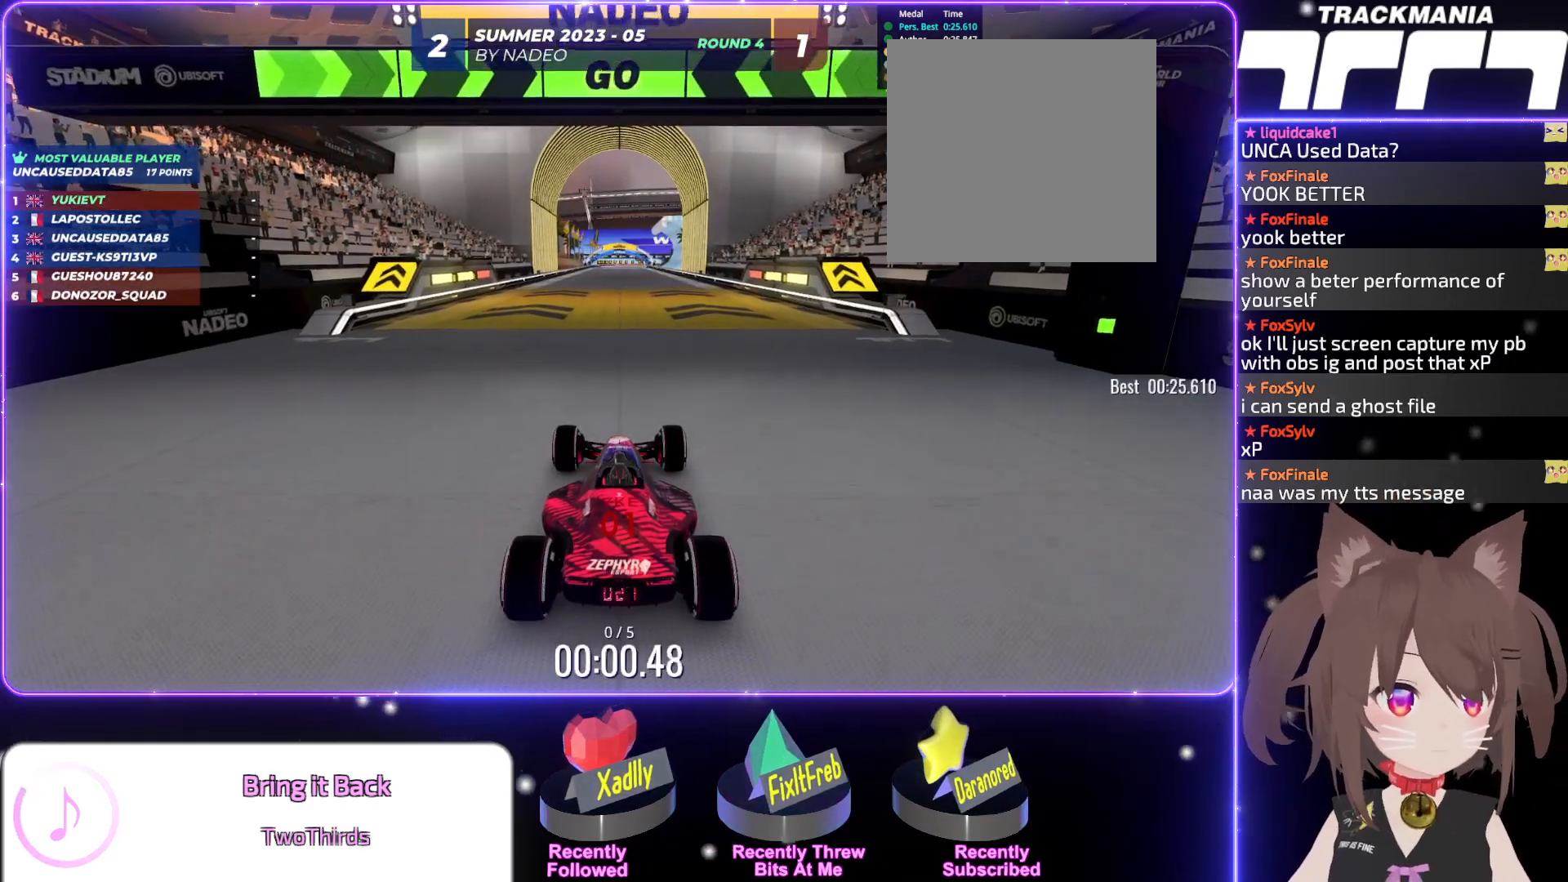
{"keys": ["up"], "events": []}
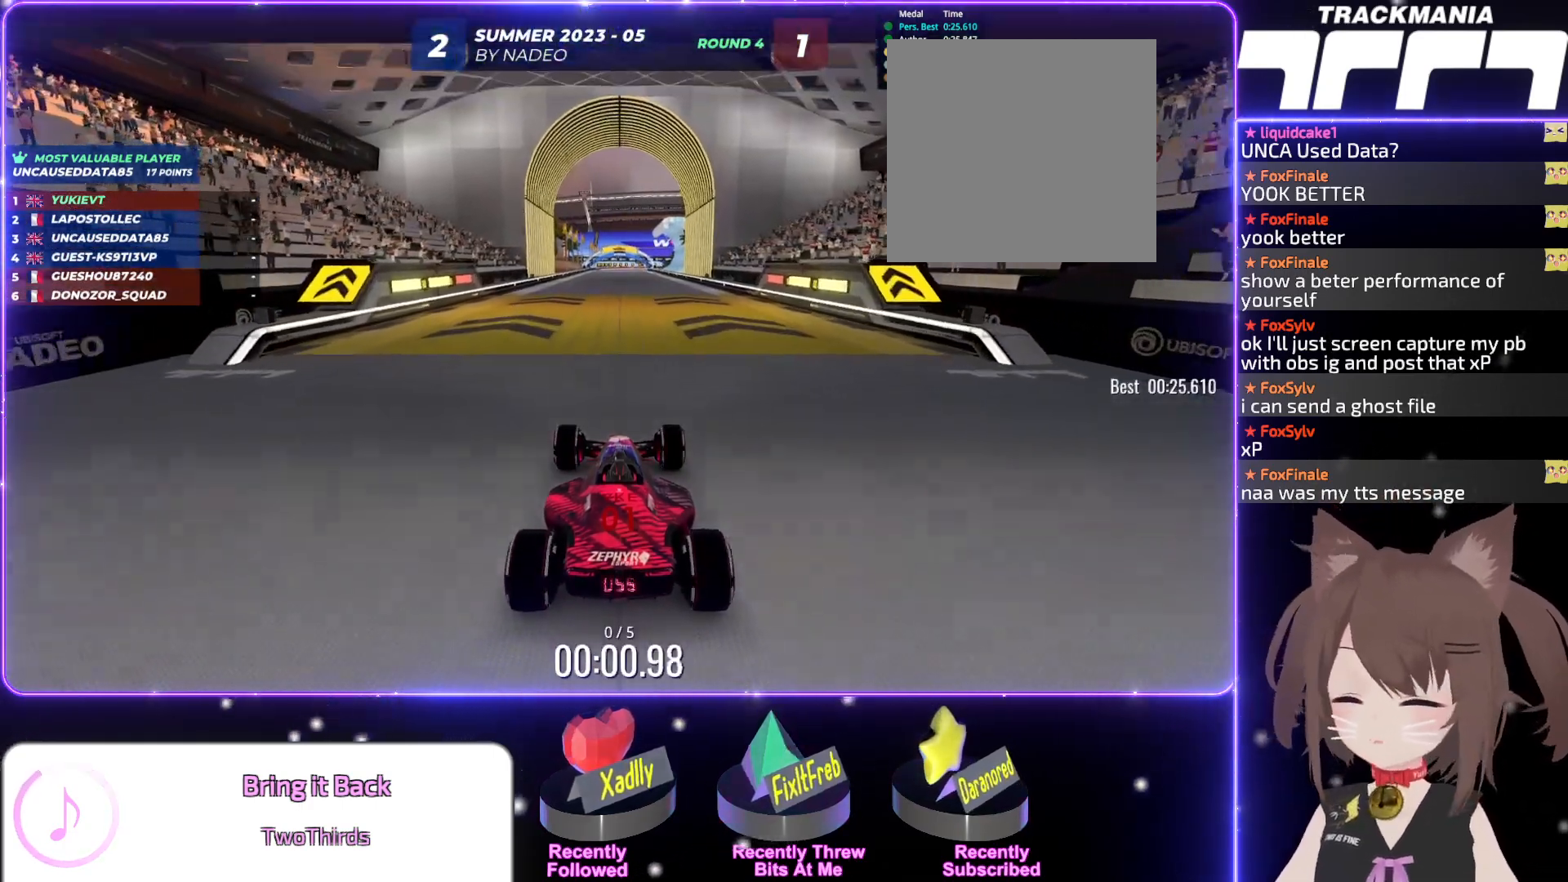
{"keys": ["up"], "events": []}
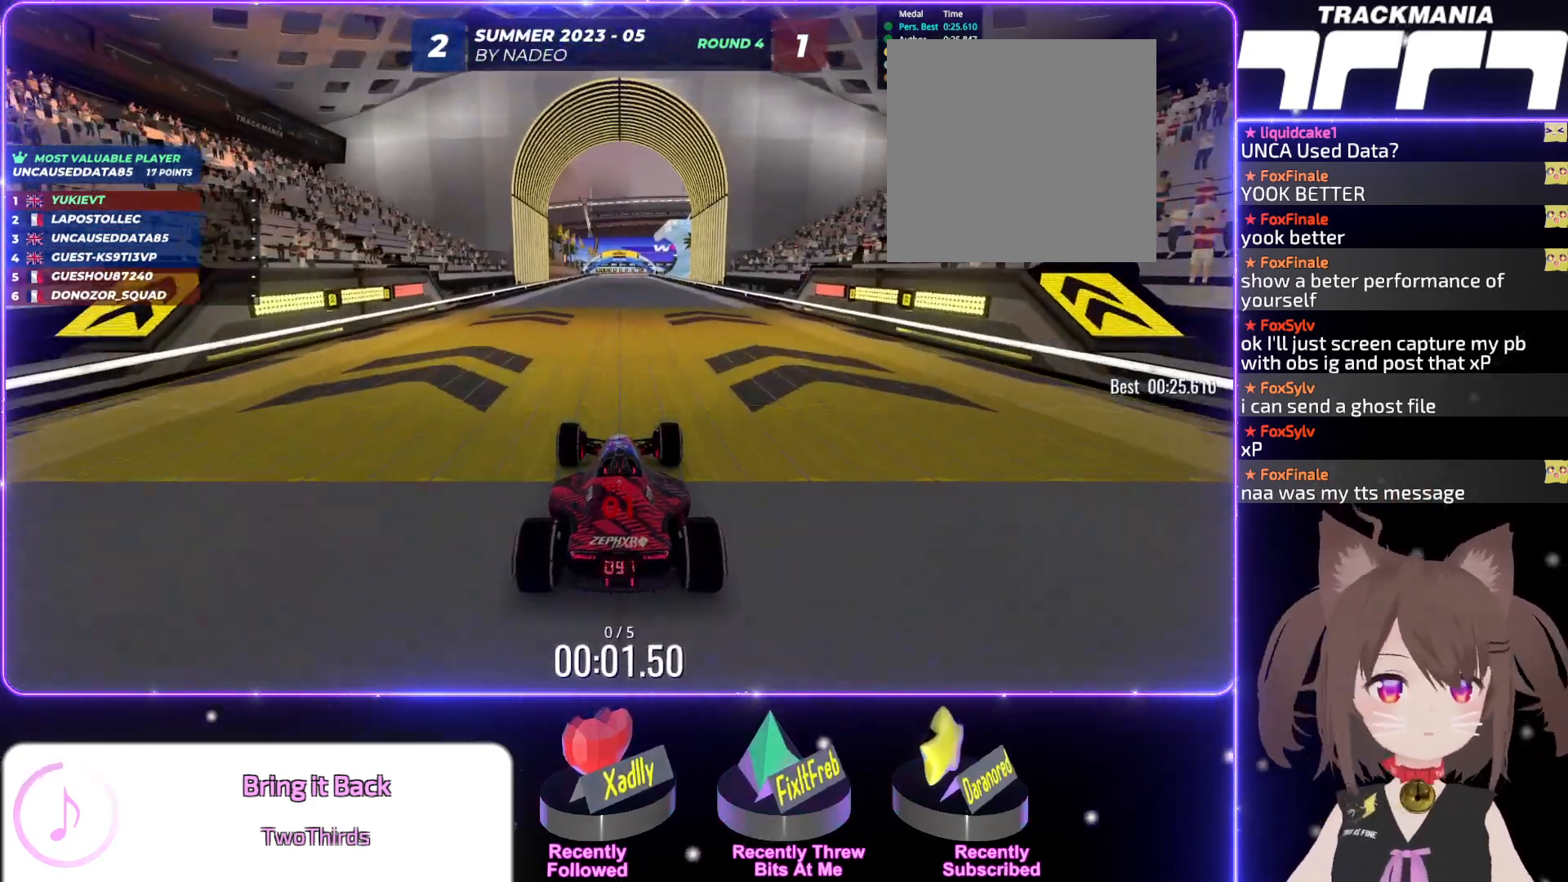
{"keys": ["up"], "events": [[434, "left", "down"], [467, "left", "up"]]}
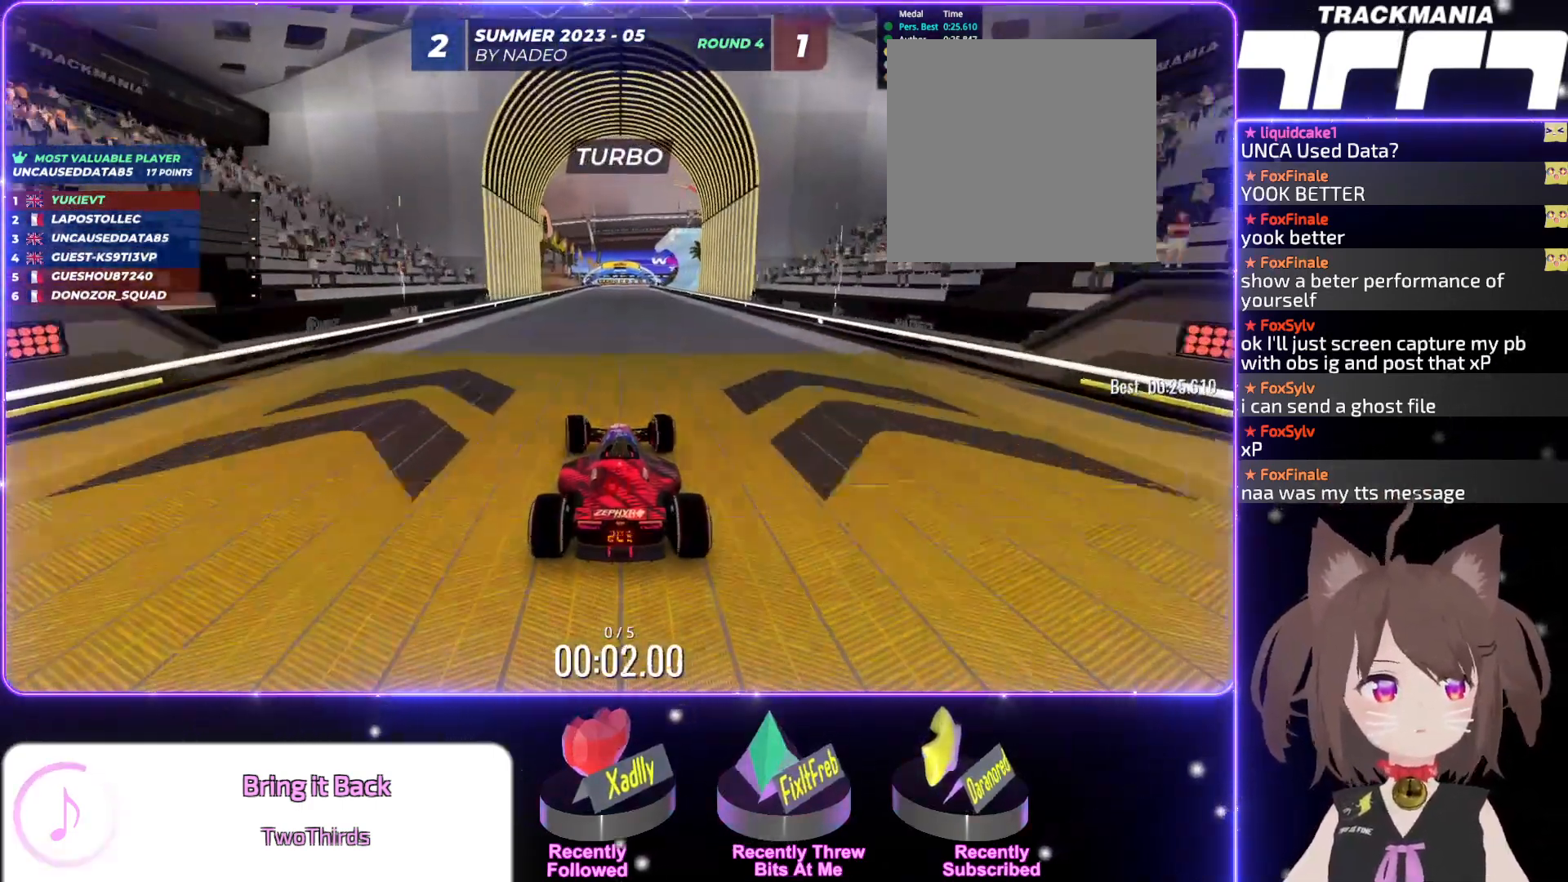
{"keys": ["up"], "events": []}
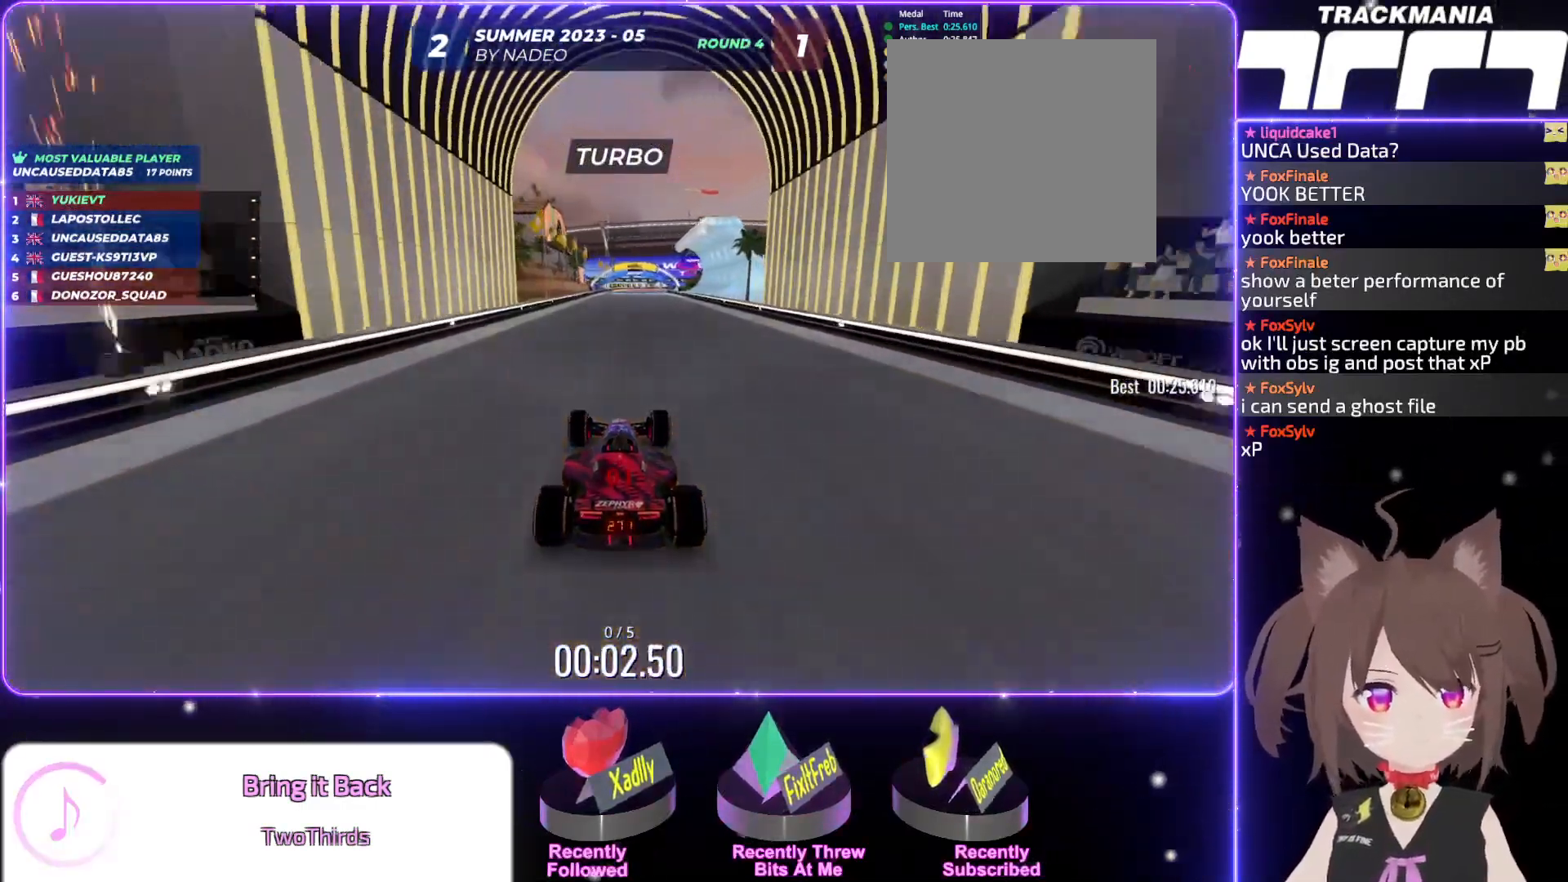
{"keys": ["up"], "events": []}
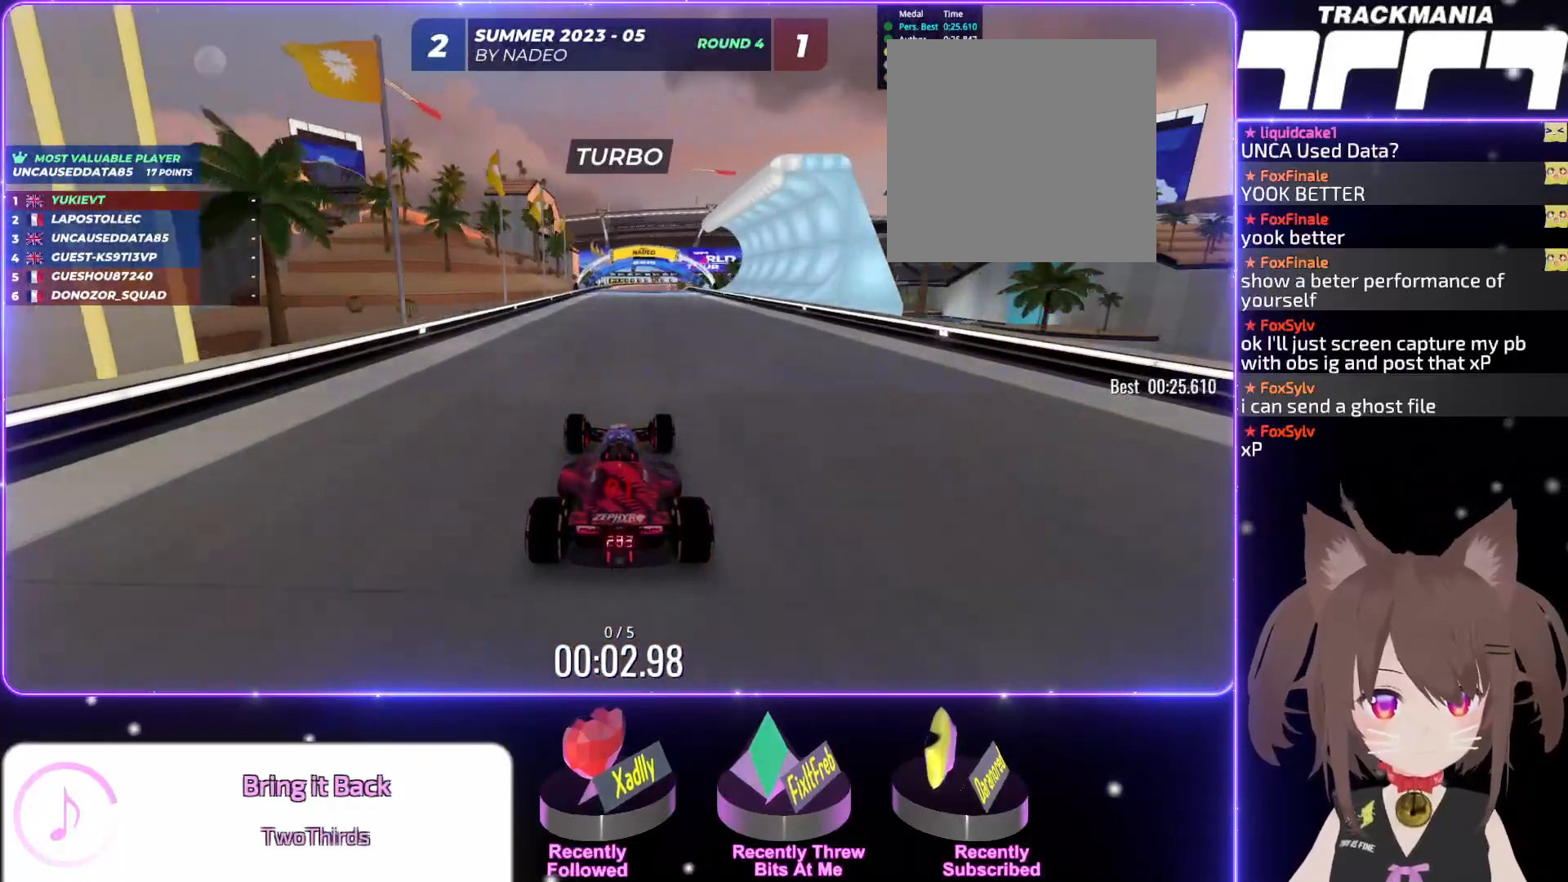
{"keys": ["up"], "events": []}
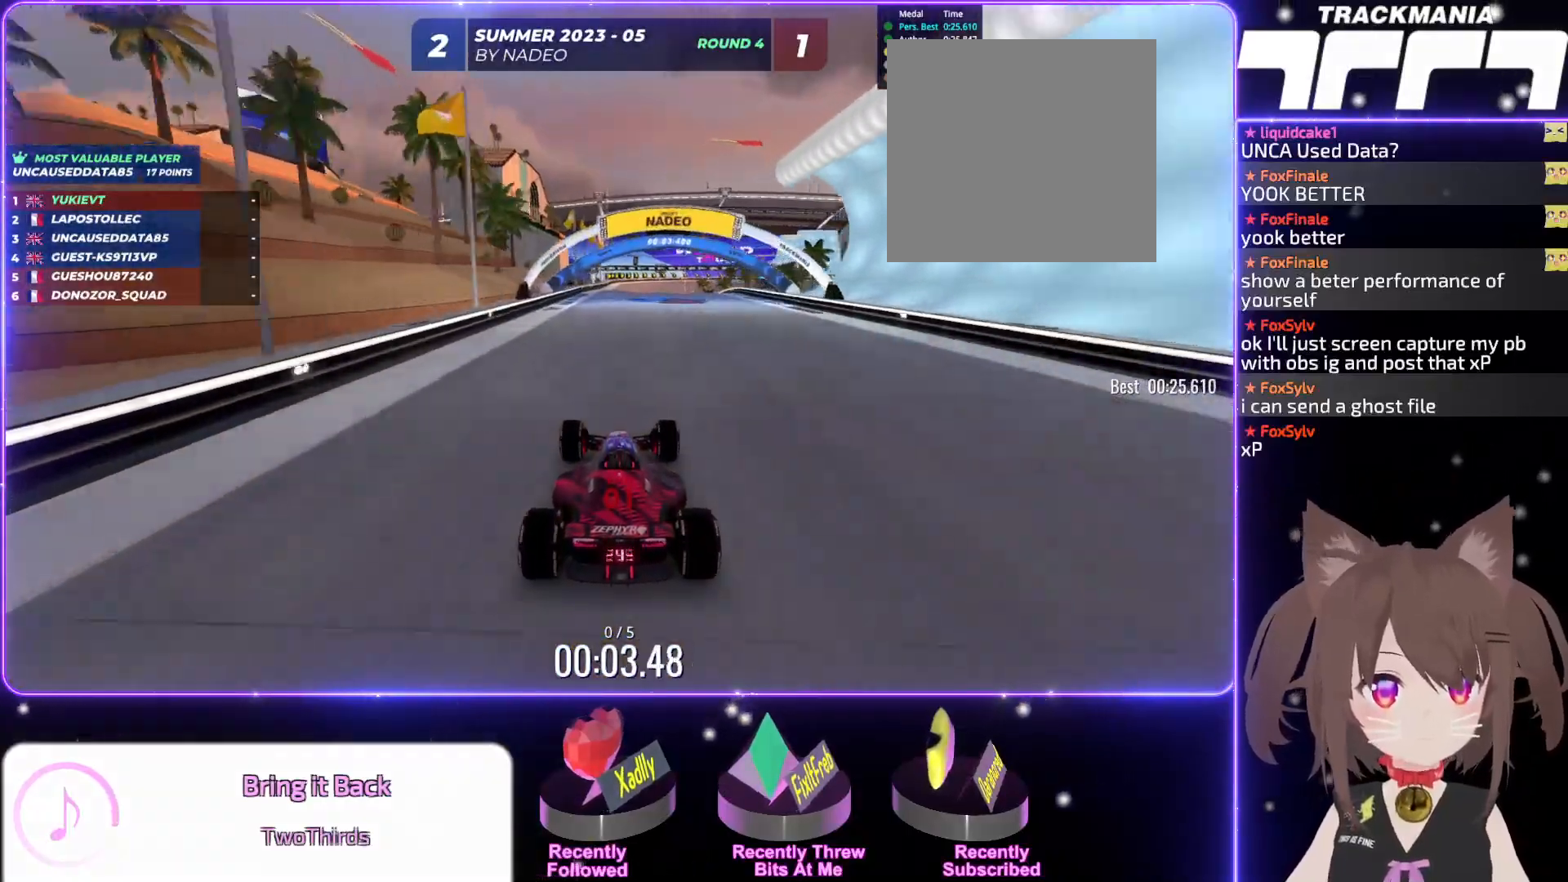
{"keys": ["up"], "events": [[284, "left", "down"], [300, "left", "up"]]}
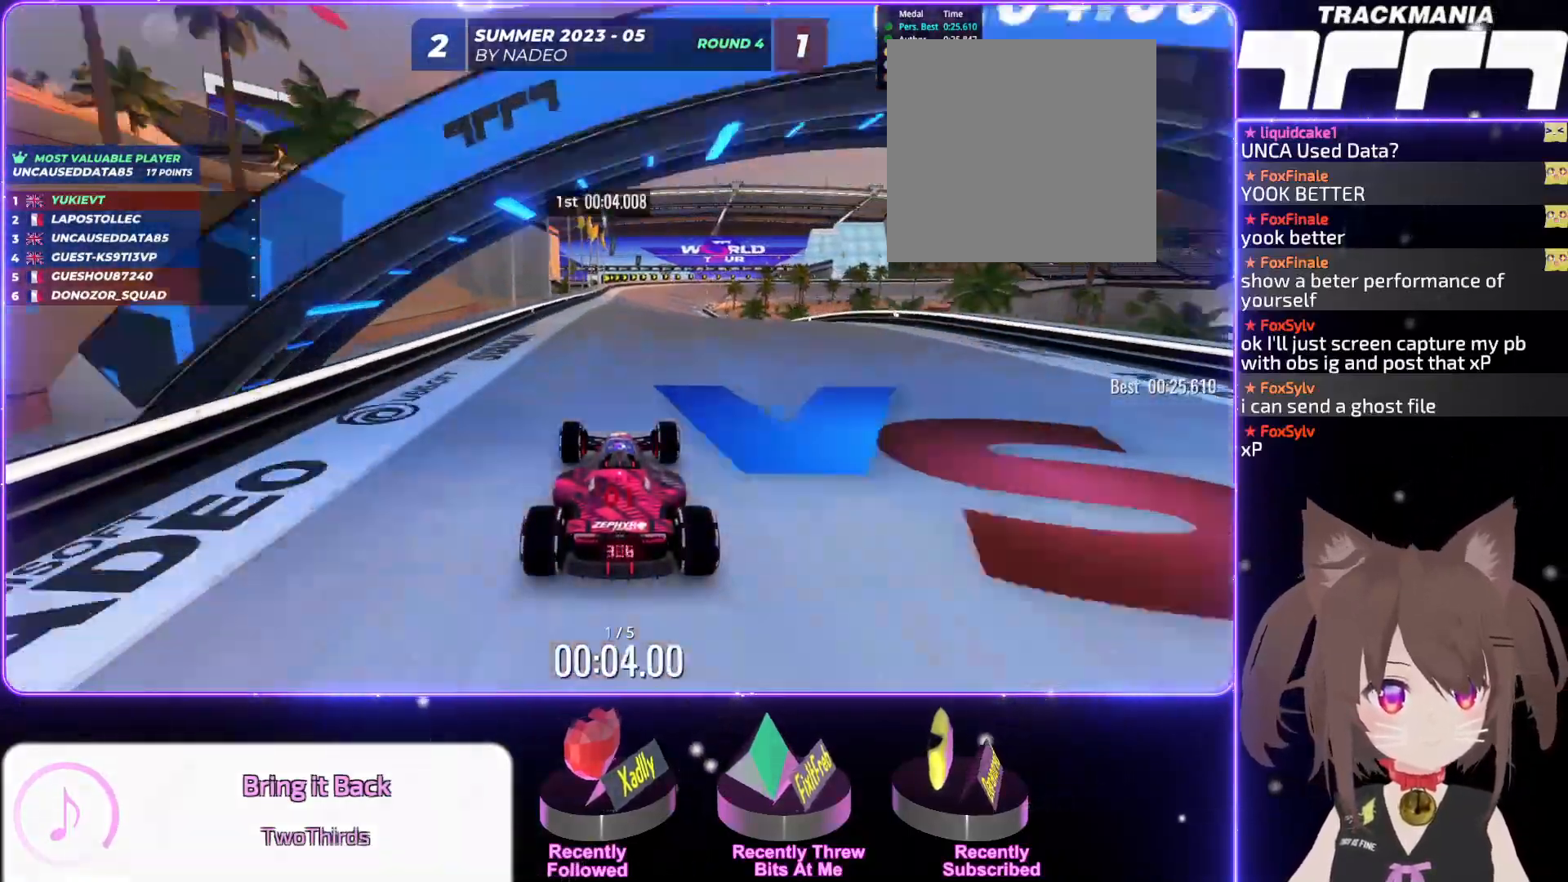
{"keys": ["up"], "events": []}
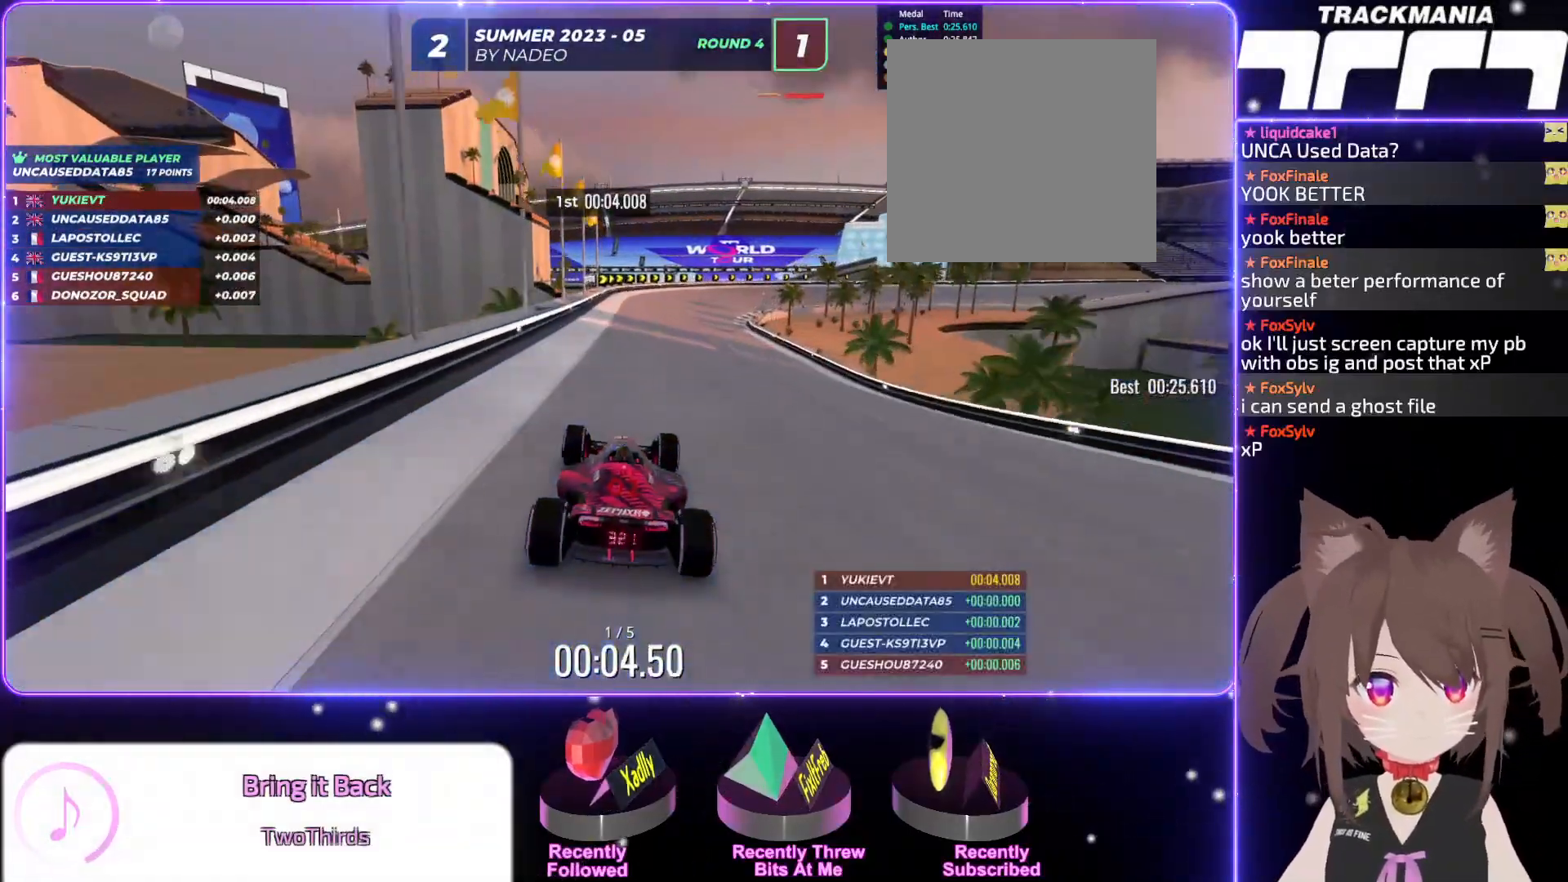
{"keys": ["right", "up"], "events": [[200, "right", "down"]]}
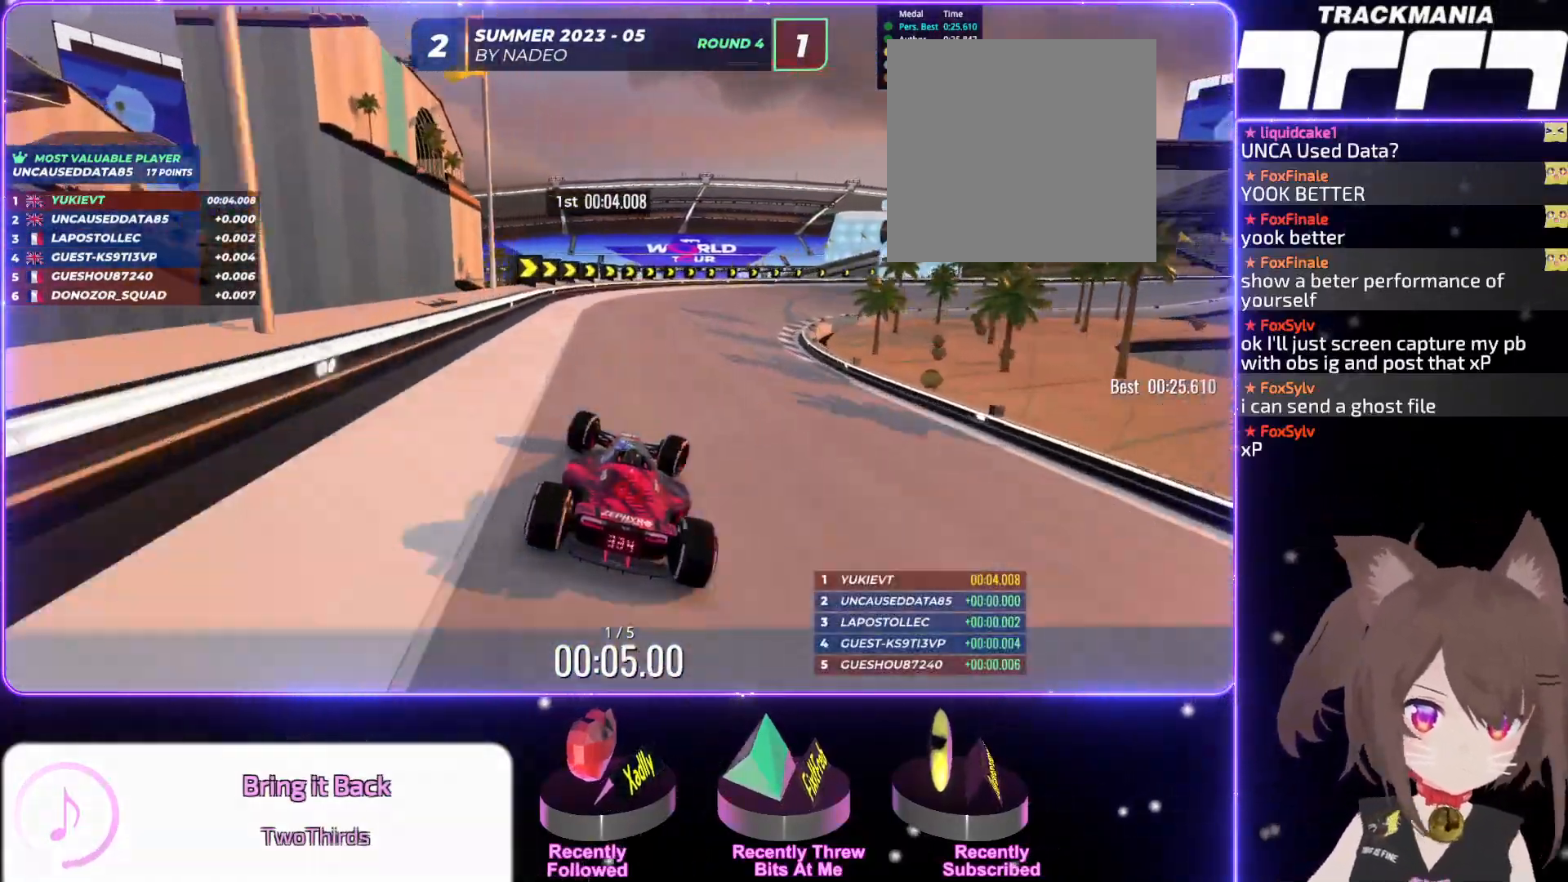
{"keys": ["right", "up"], "events": [[167, "right", "up"], [234, "right", "down"], [434, "right", "up"], [467, "right", "down"]]}
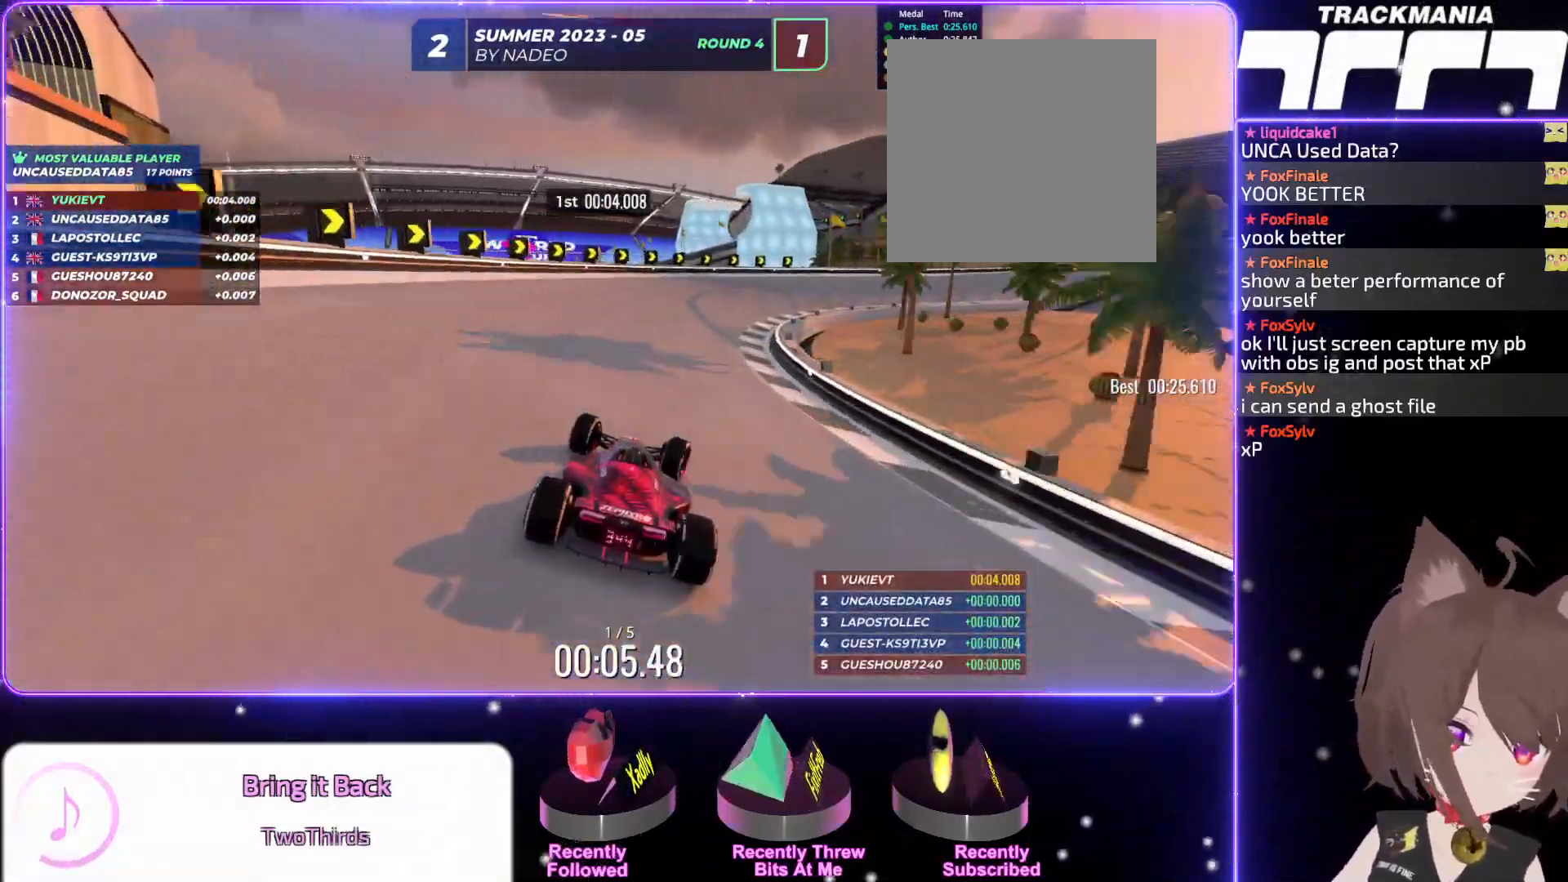
{"keys": ["right", "up"], "events": []}
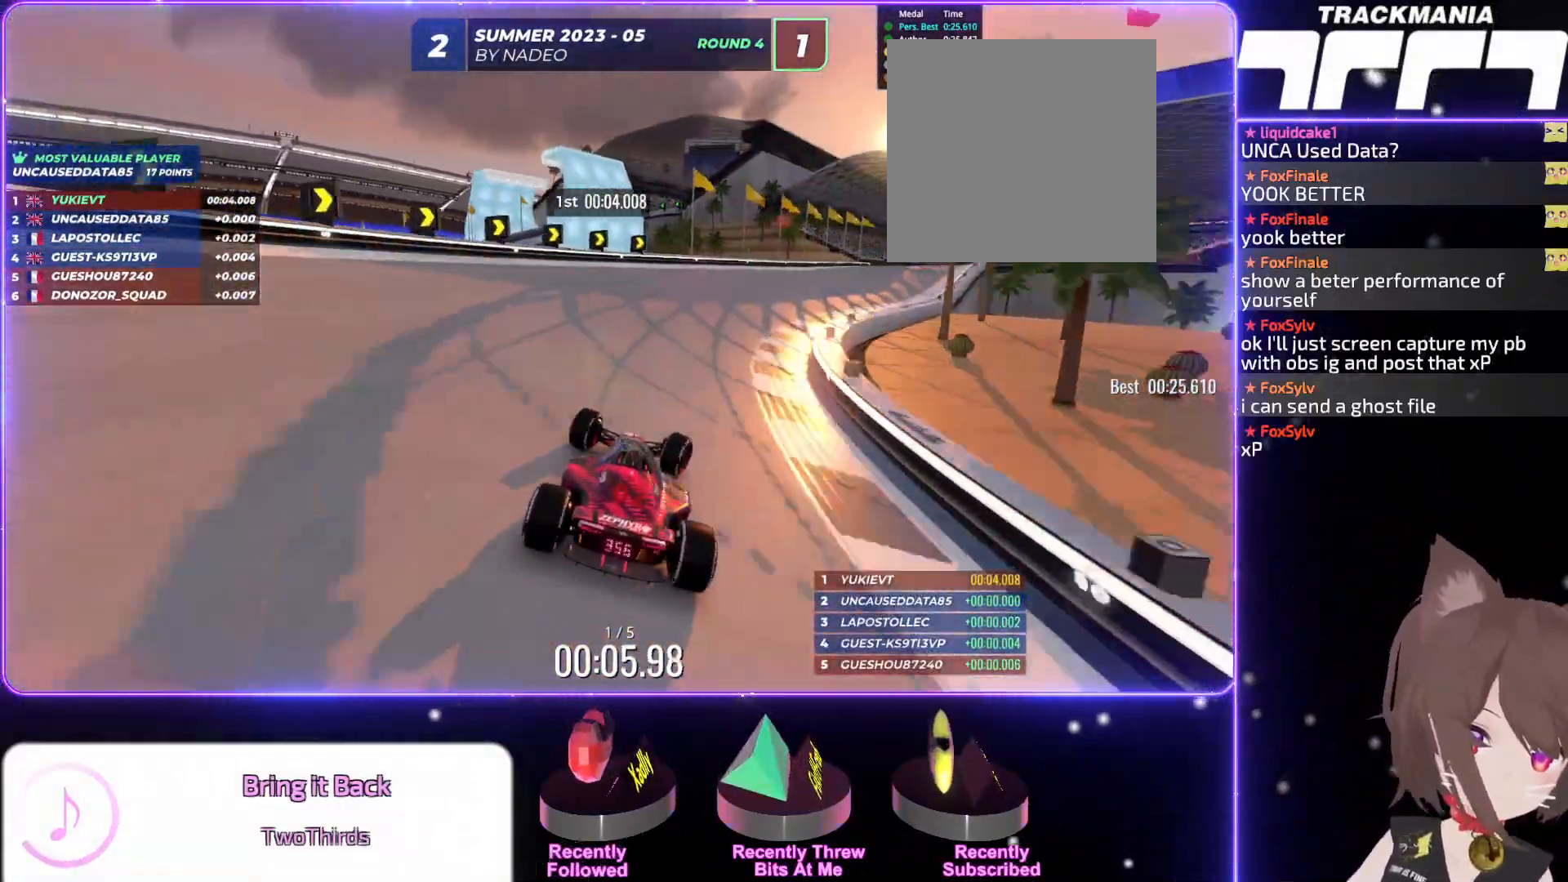
{"keys": ["up"], "events": [[300, "right", "up"], [350, "right", "down"], [434, "right", "up"]]}
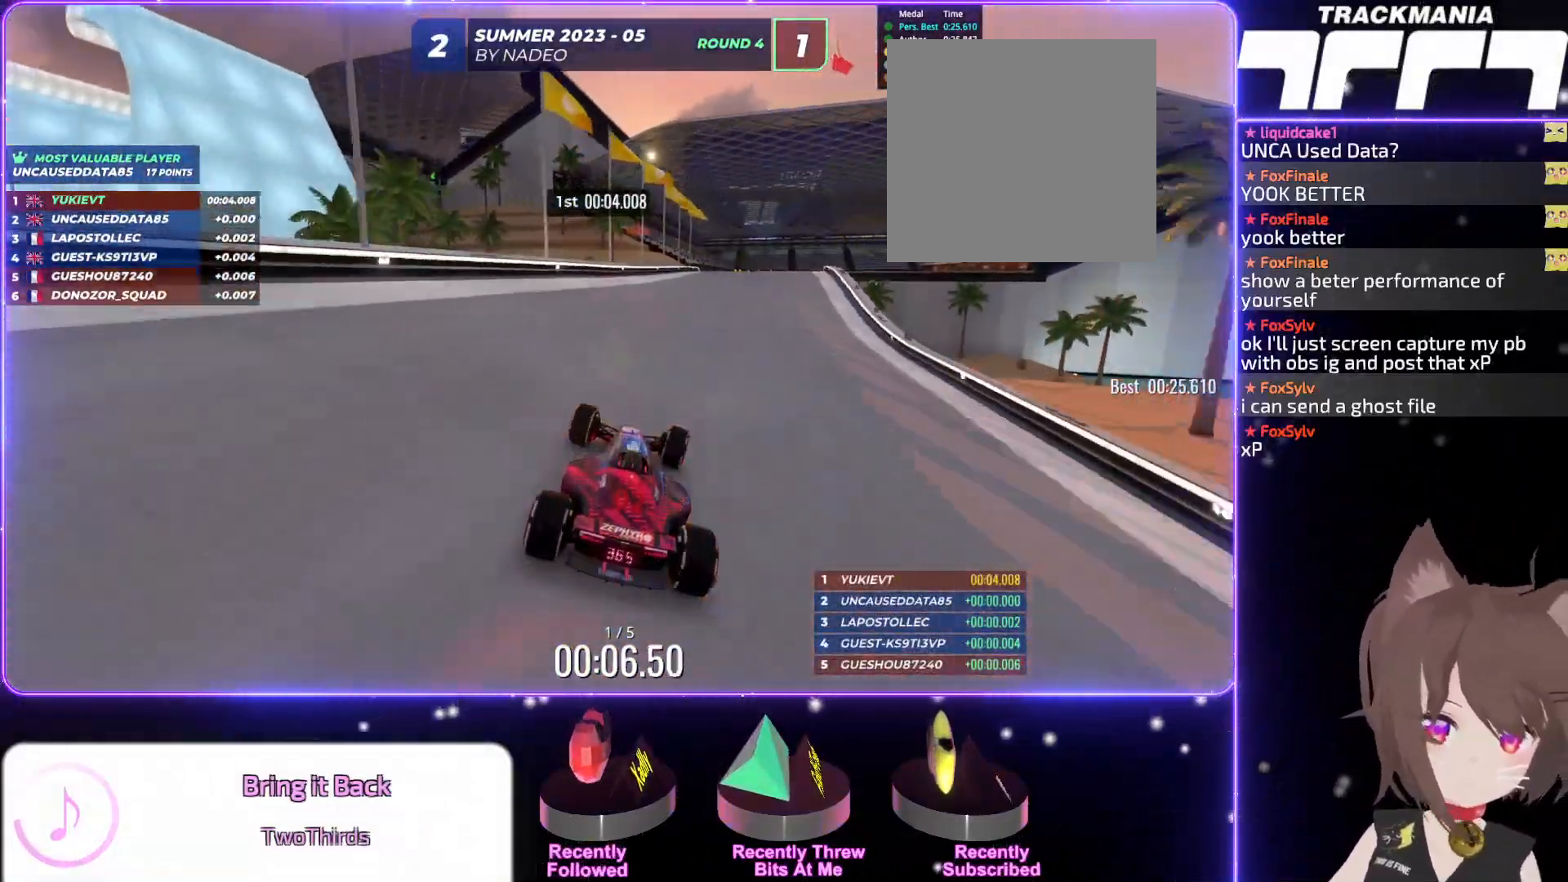
{"keys": ["right", "up"], "events": [[84, "right", "down"], [150, "right", "up"], [250, "right", "down"]]}
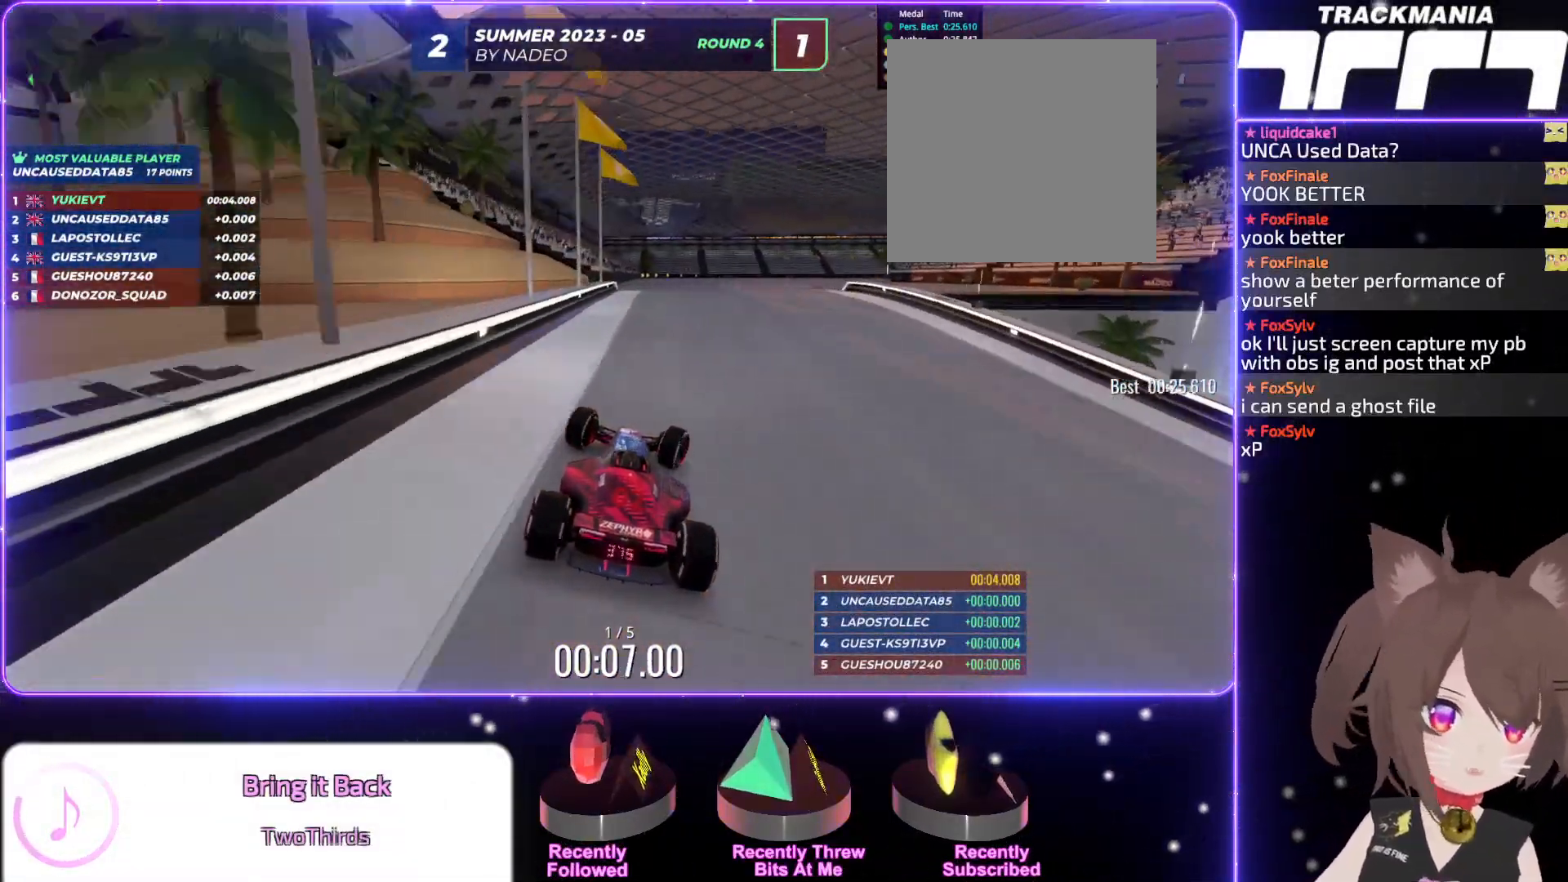
{"keys": ["right", "up"], "events": []}
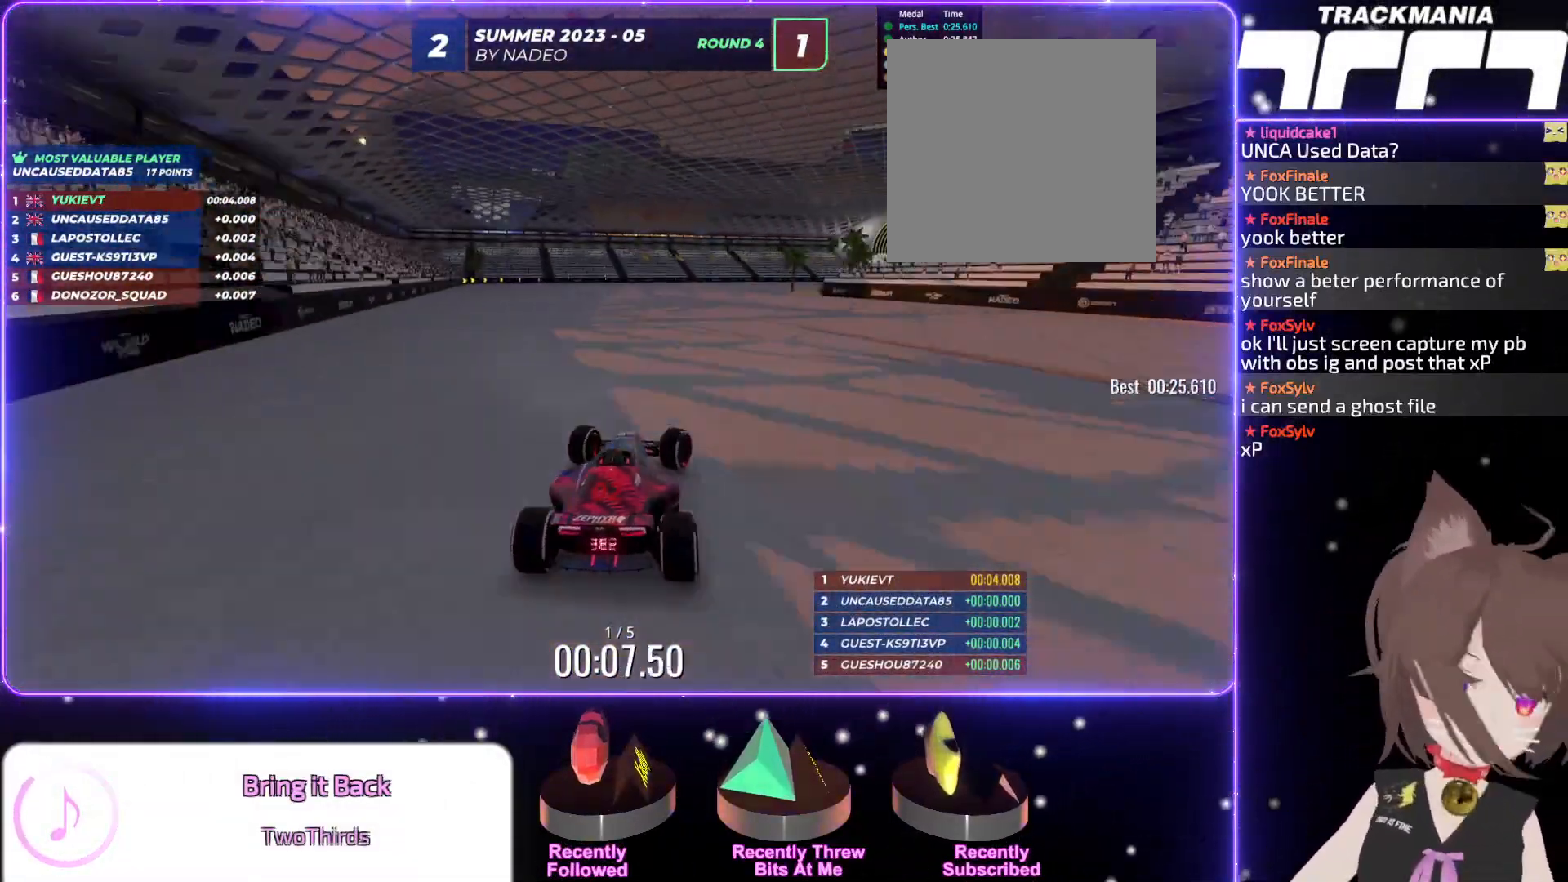
{"keys": ["up"], "events": [[100, "right", "up"], [267, "right", "down"], [384, "right", "up"]]}
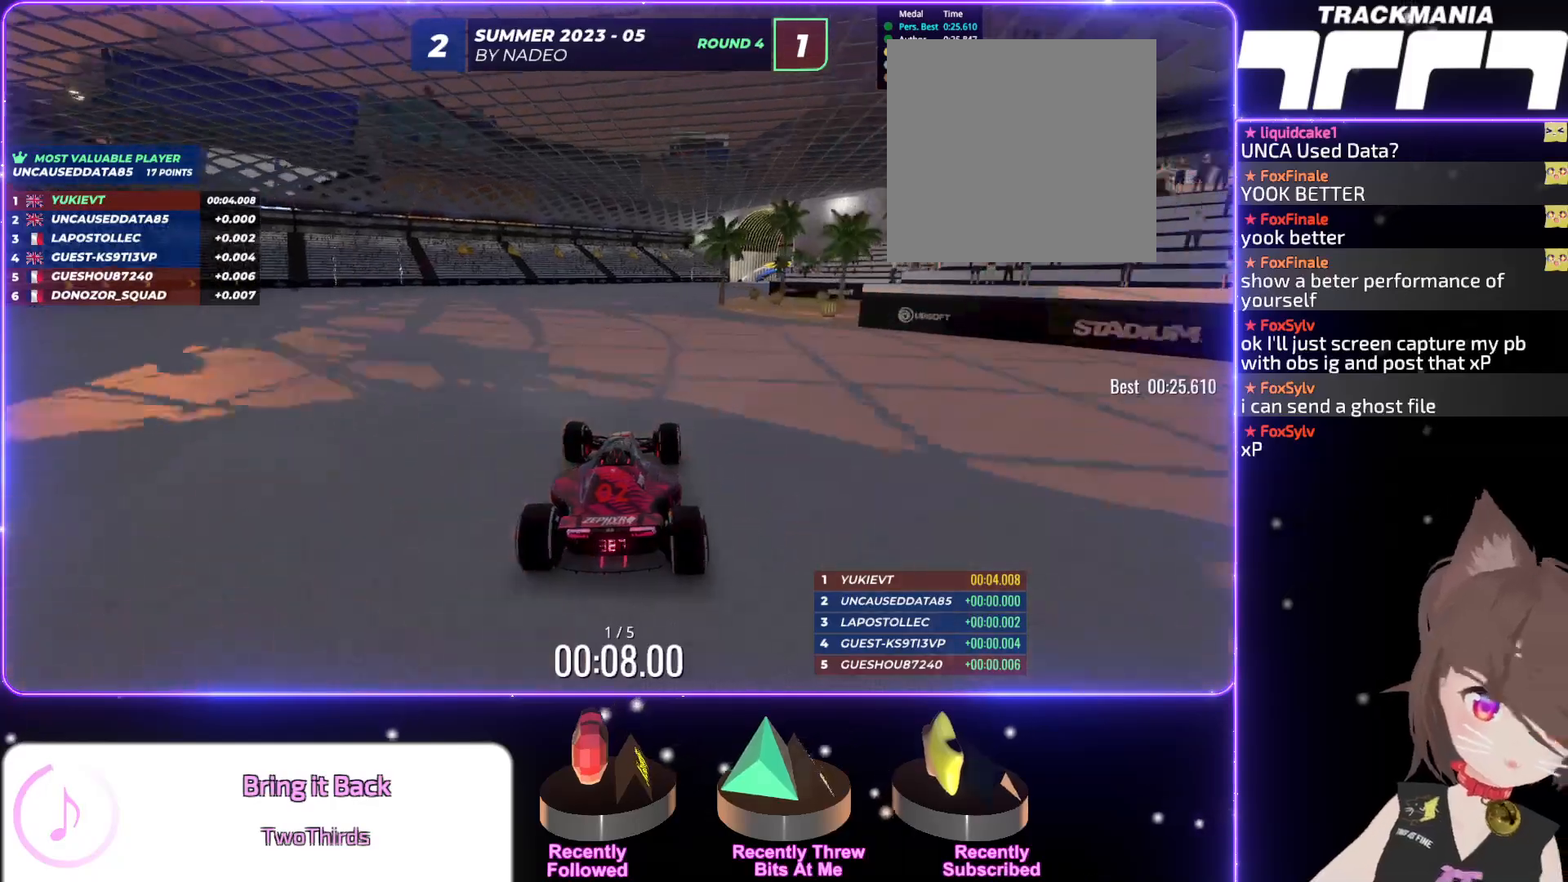
{"keys": ["right", "up"], "events": [[250, "right", "down"], [334, "right", "up"], [484, "right", "down"]]}
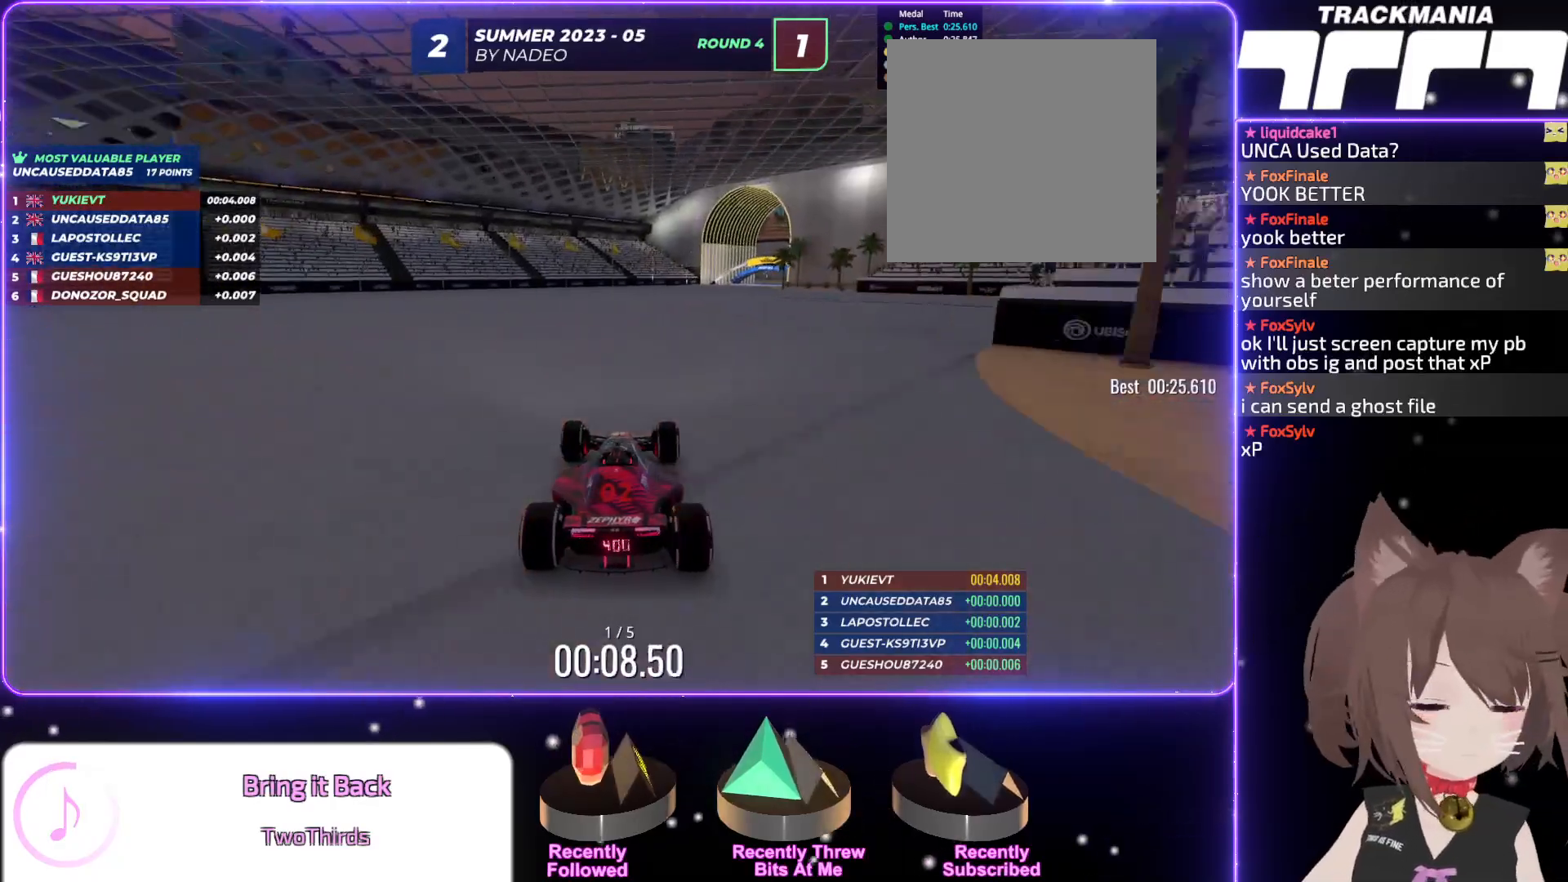
{"keys": ["right", "up"], "events": [[134, "right", "up"], [250, "right", "down"]]}
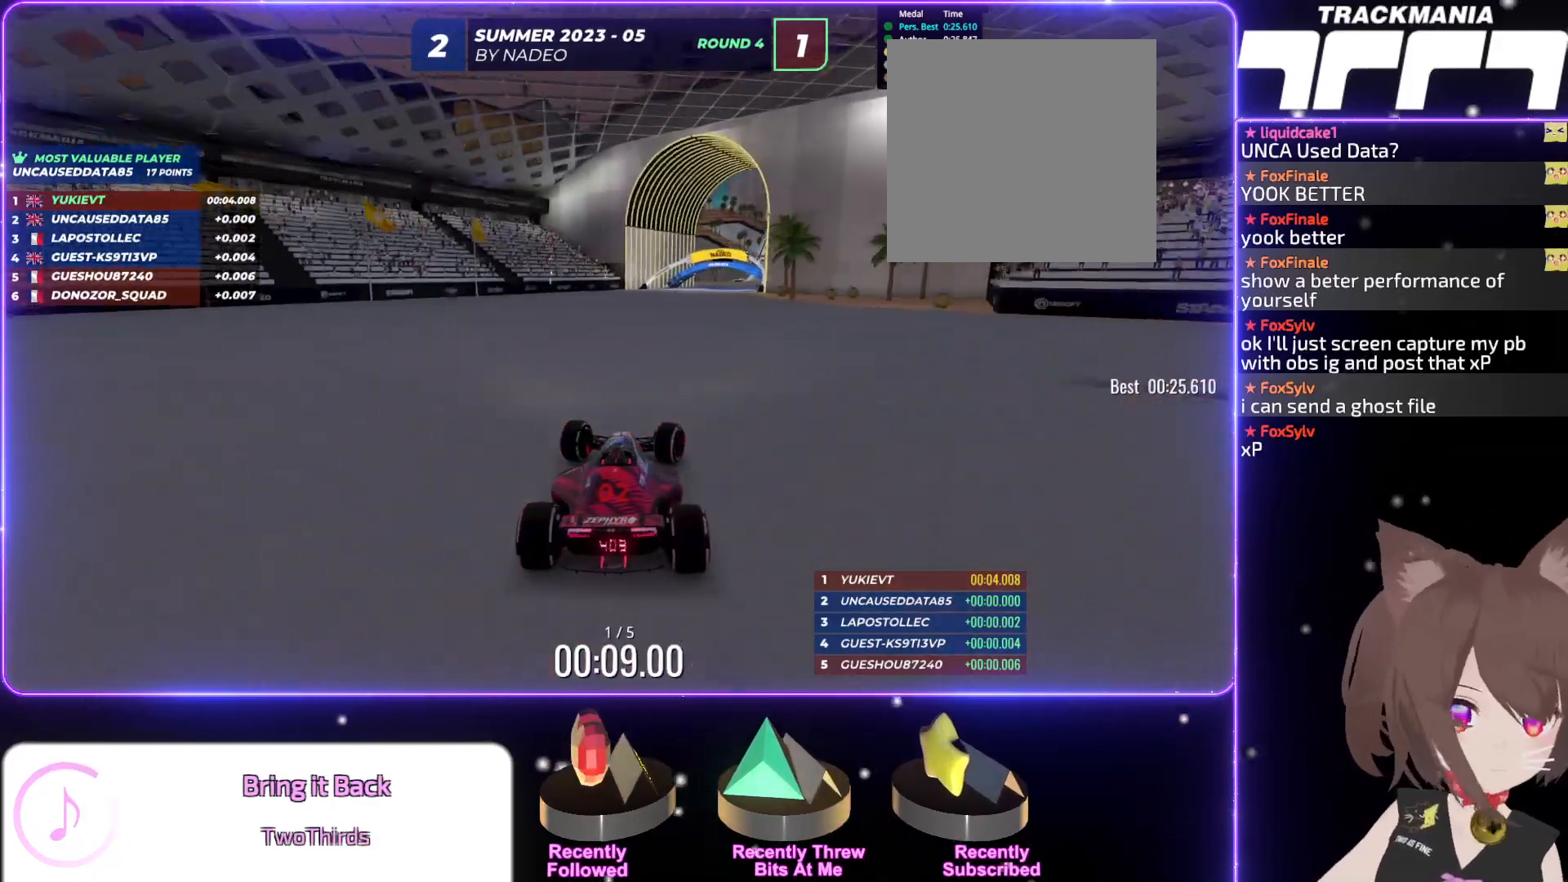
{"keys": ["up"], "events": [[84, "right", "up"], [217, "right", "down"], [250, "right", "up"]]}
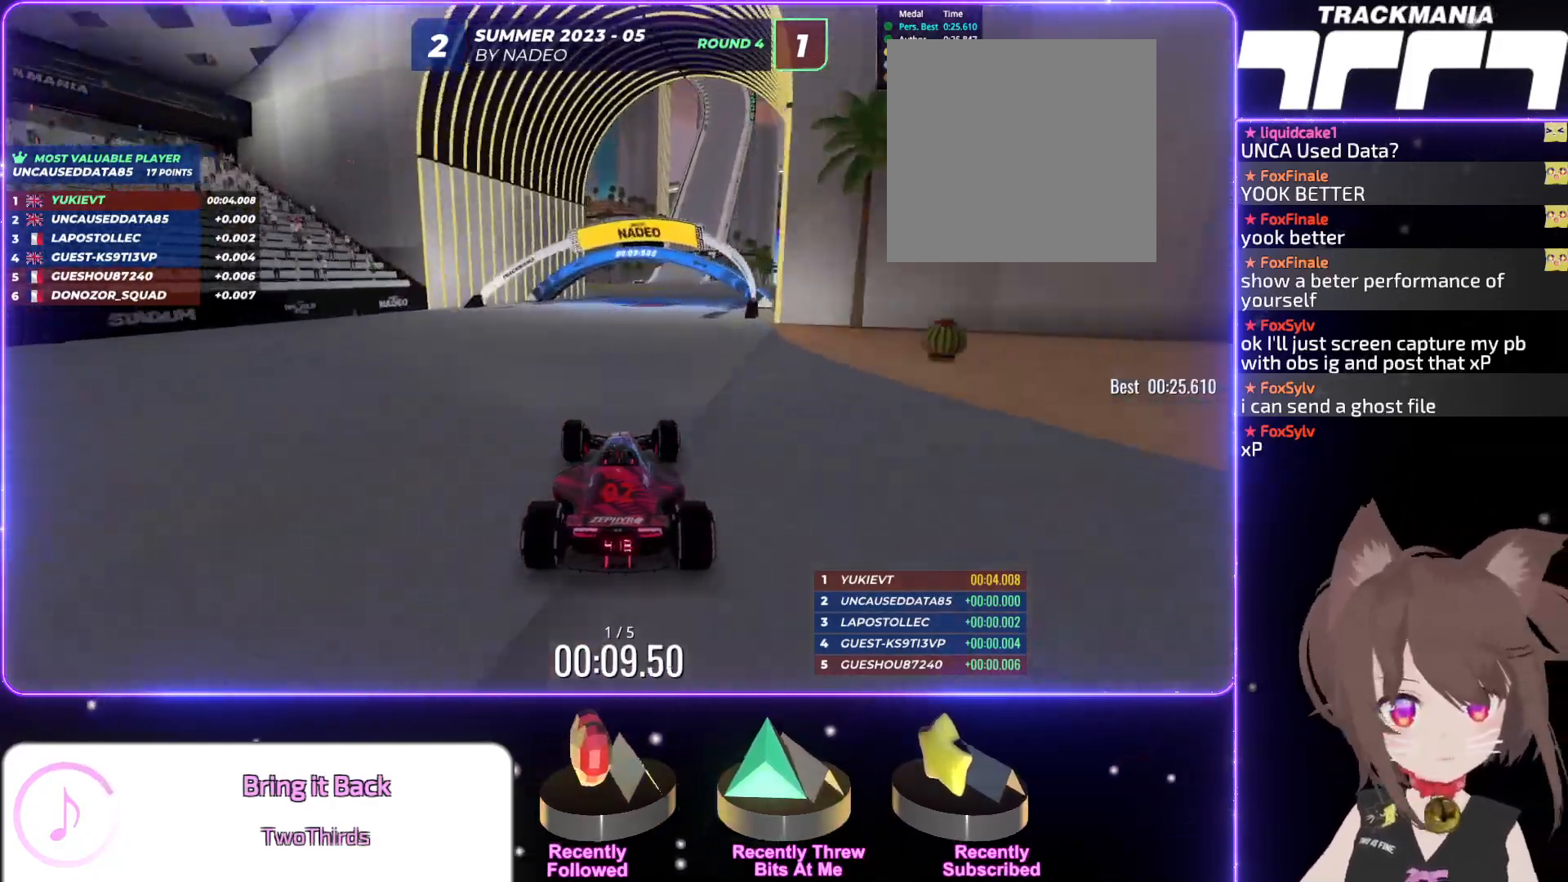
{"keys": ["up"], "events": []}